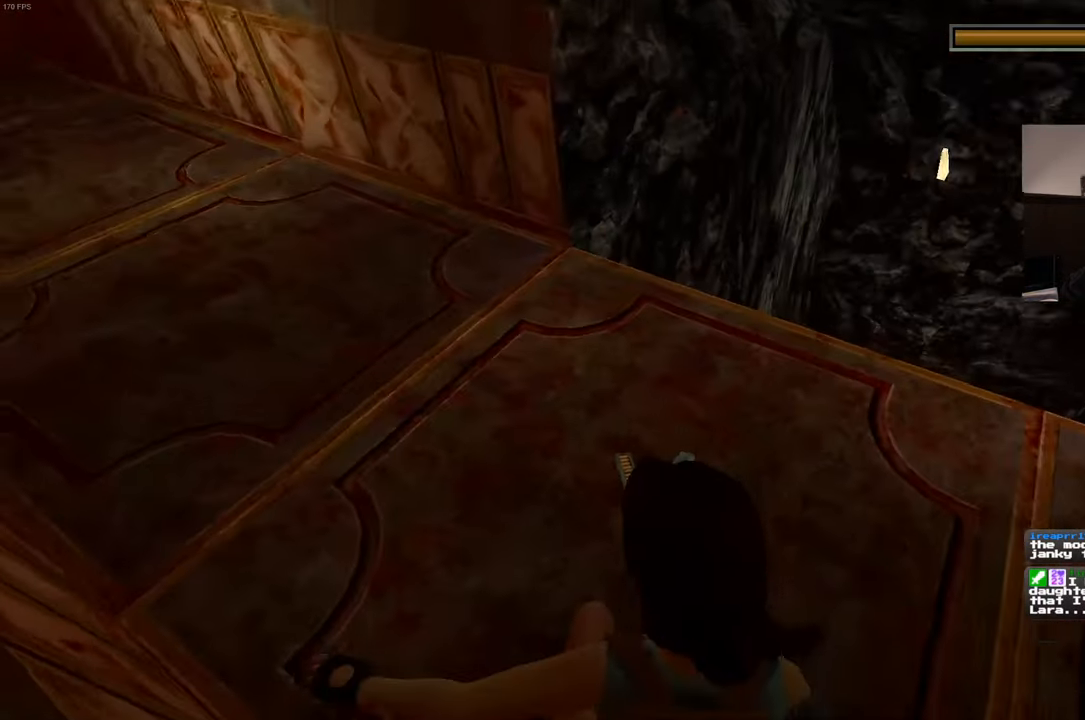
Gameplay with a controller (PlayStation layout); each line is a JSON object with the inputs held at the frame after it. "events" lists button and stick changes between this image and that frame as [ms after this image, input, new state], when the widget could be followed in between. Not read: L3 R3 START.
{"buttons": [], "left_stick": "up", "right_stick": "center", "events": [[450, "left_stick", "up"]]}
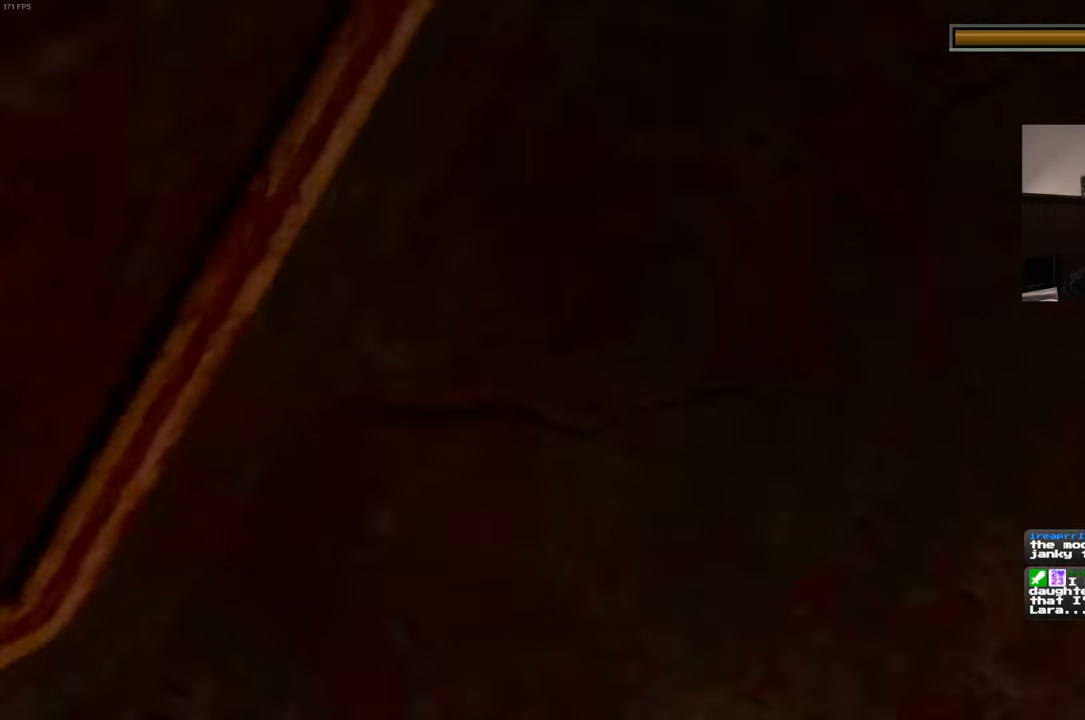
{"buttons": [], "left_stick": "center", "right_stick": "center", "events": [[50, "left_stick", "center"]]}
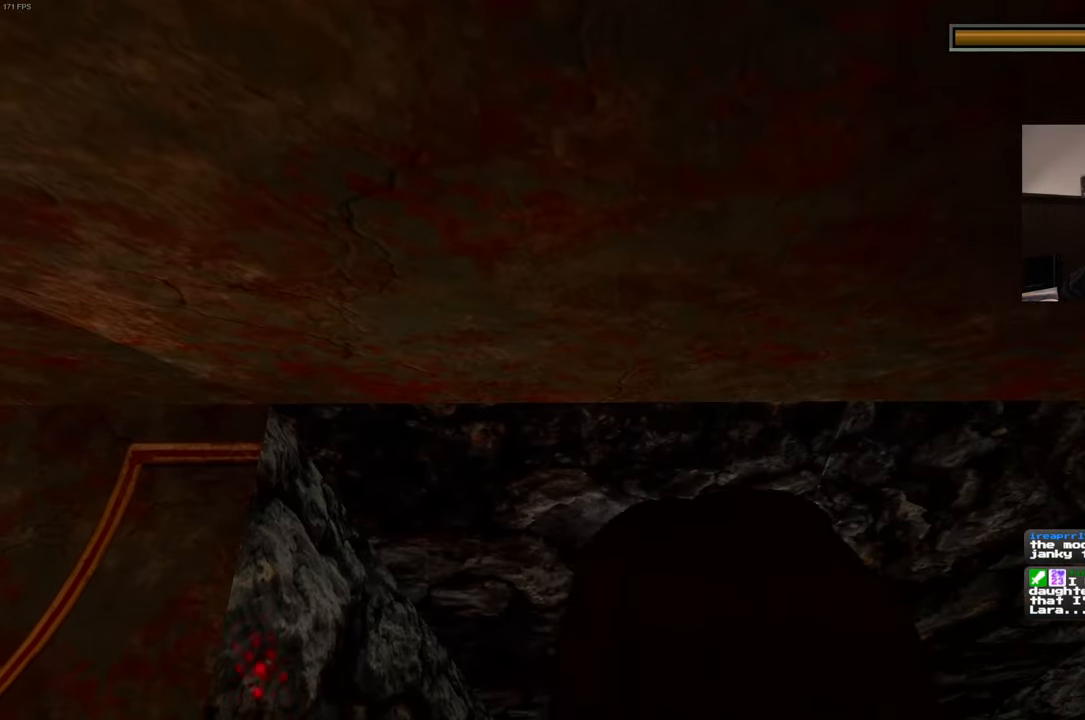
{"buttons": [], "left_stick": "center", "right_stick": "center", "events": []}
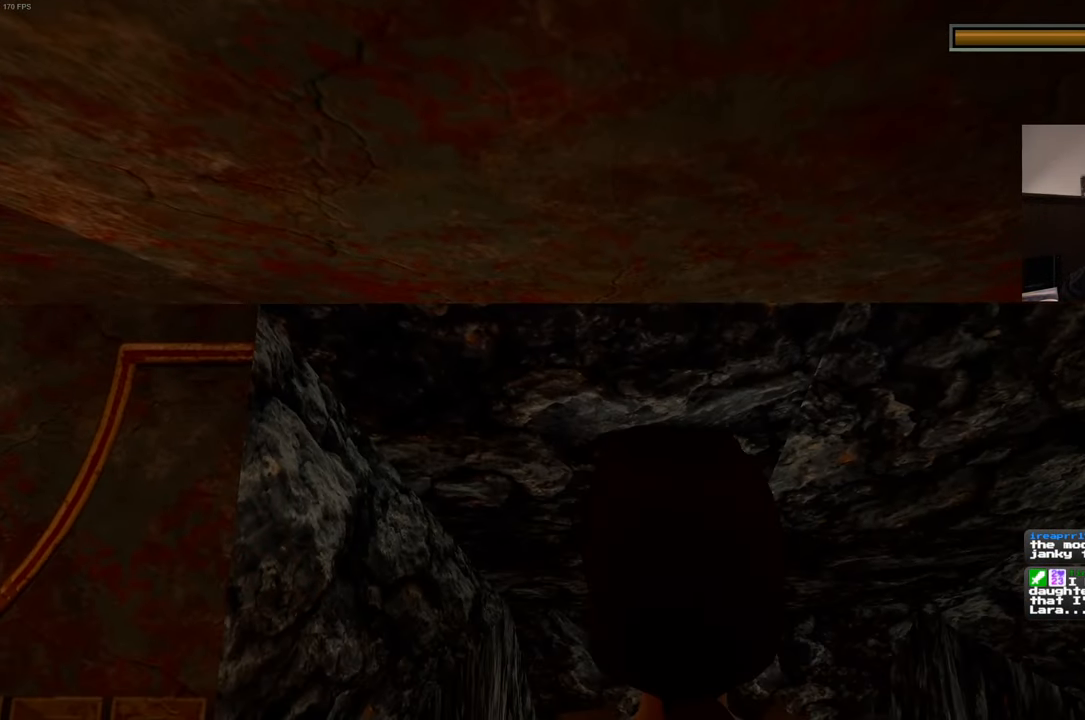
{"buttons": [], "left_stick": "center", "right_stick": "center", "events": []}
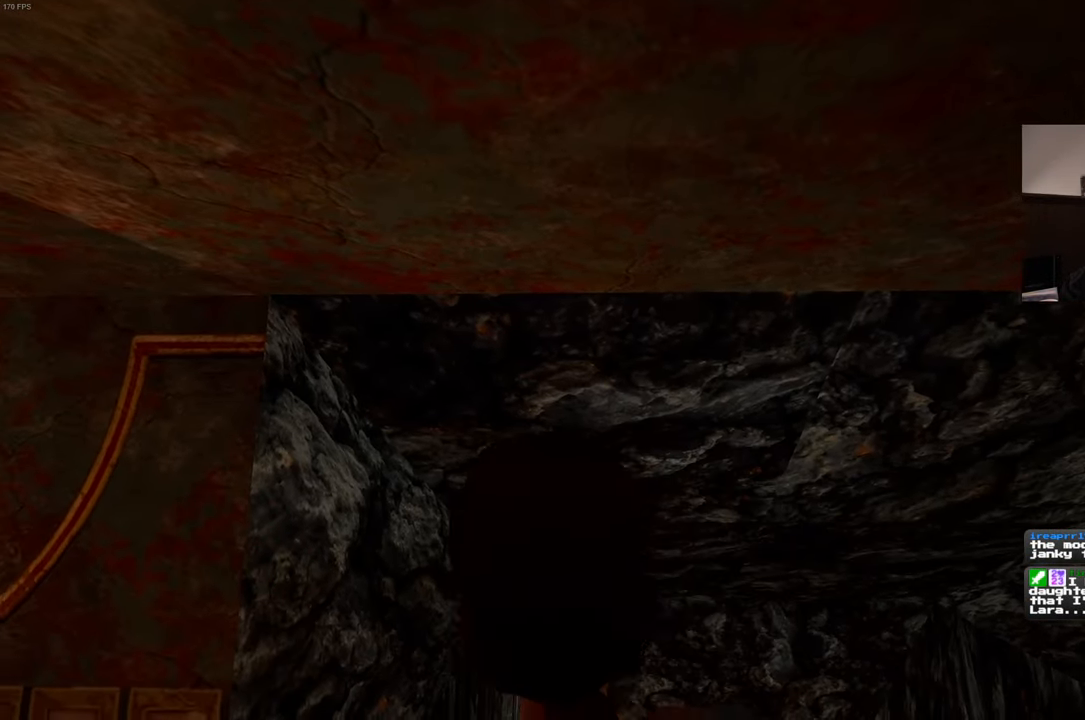
{"buttons": [], "left_stick": "center", "right_stick": "center", "events": []}
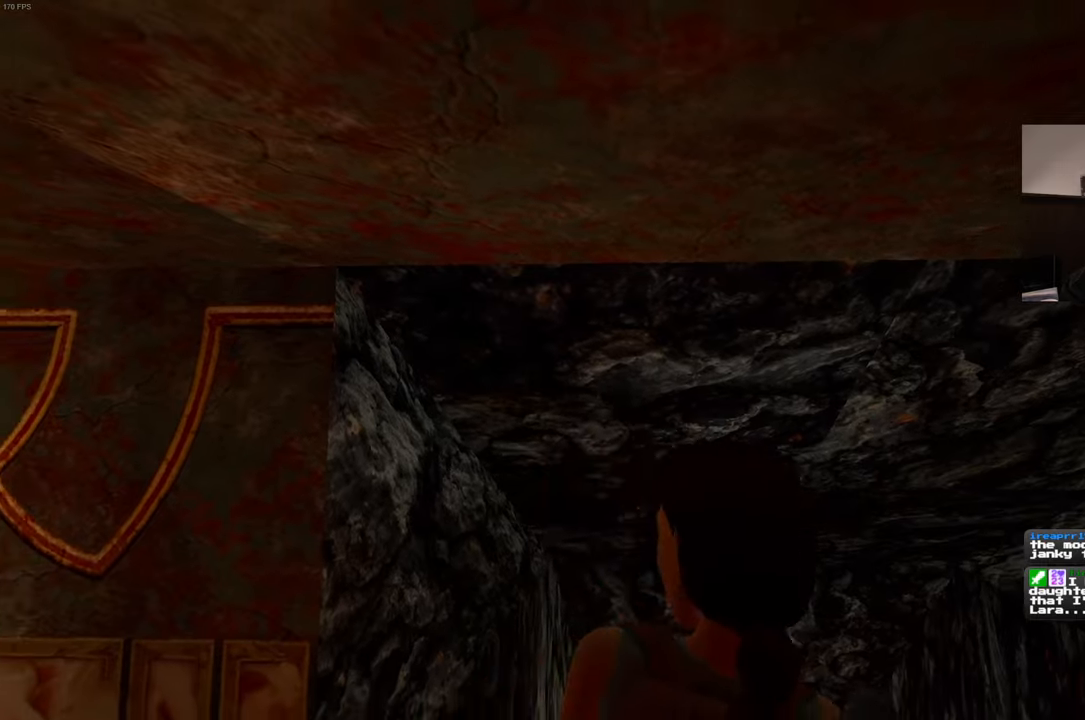
{"buttons": [], "left_stick": "center", "right_stick": "down-right", "events": [[483, "right_stick", "down-right"]]}
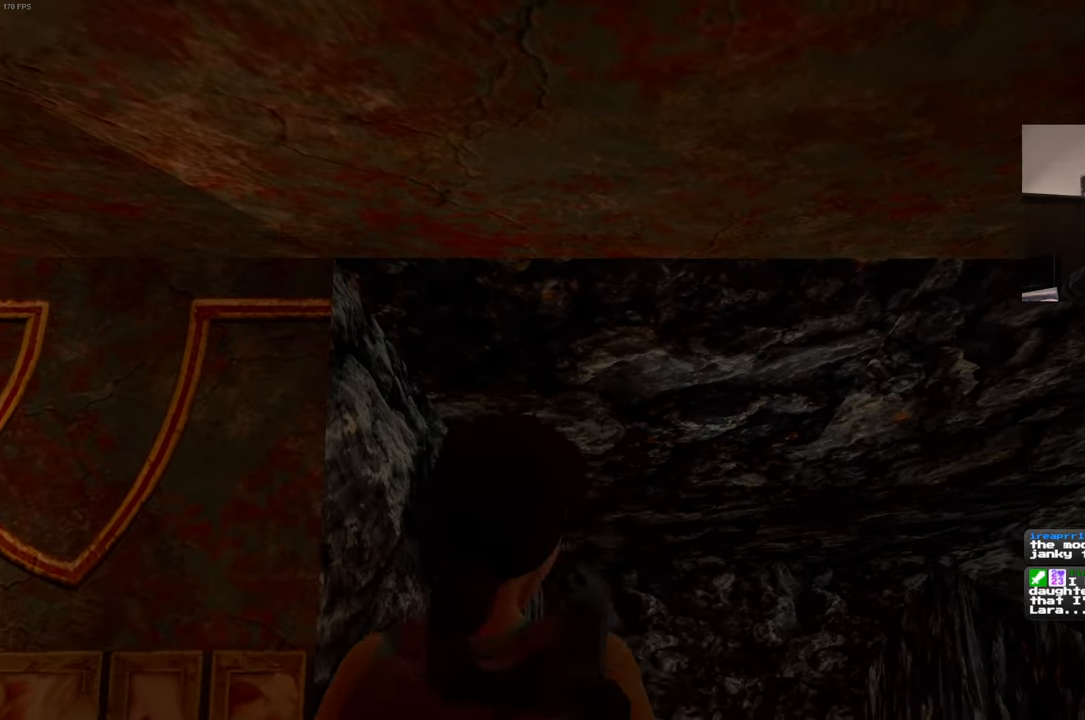
{"buttons": [], "left_stick": "center", "right_stick": "down-right", "events": []}
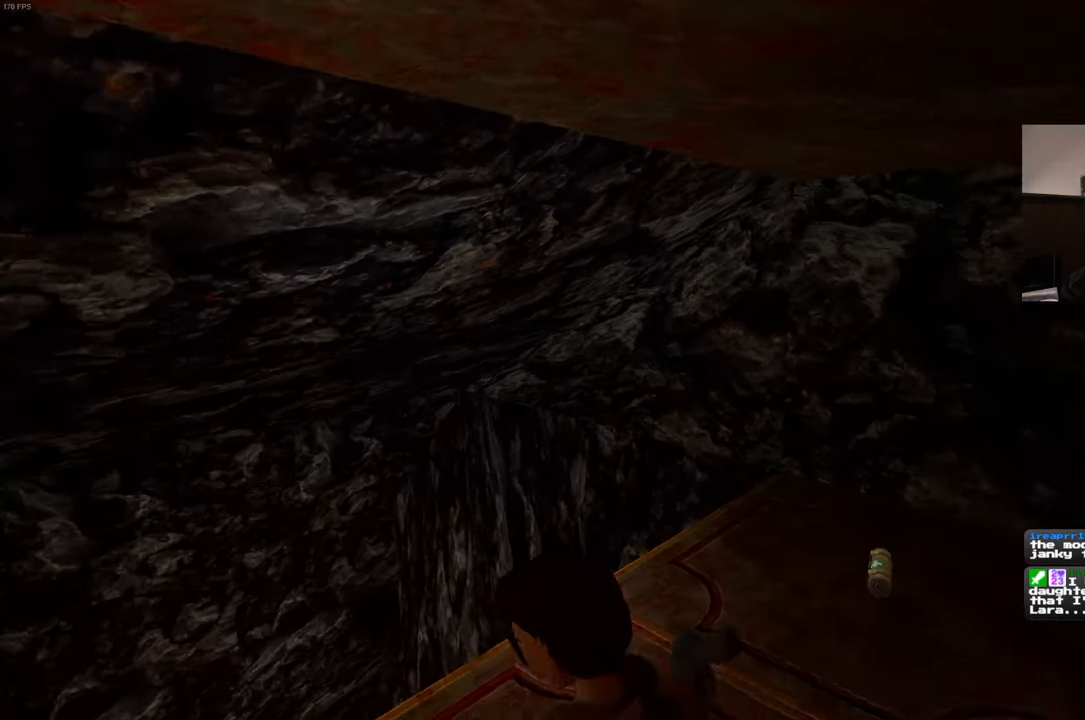
{"buttons": [], "left_stick": "up", "right_stick": "center", "events": [[117, "right_stick", "right"], [300, "left_stick", "up"], [333, "right_stick", "center"]]}
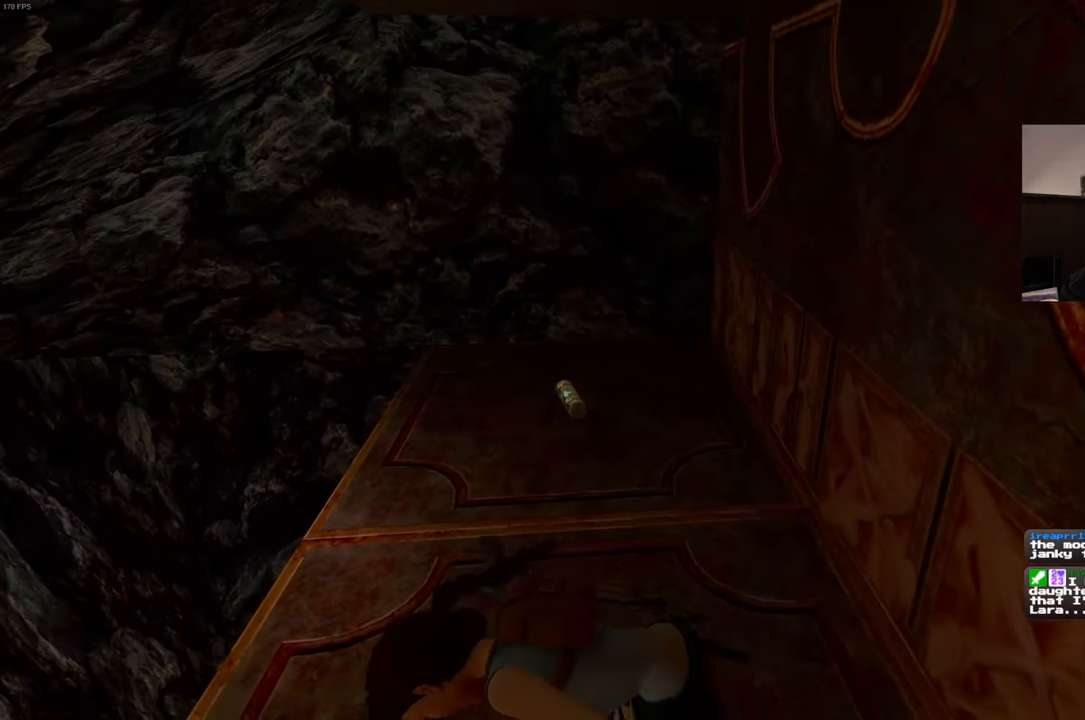
{"buttons": [], "left_stick": "up", "right_stick": "center", "events": [[150, "right_stick", "up"], [250, "right_stick", "center"]]}
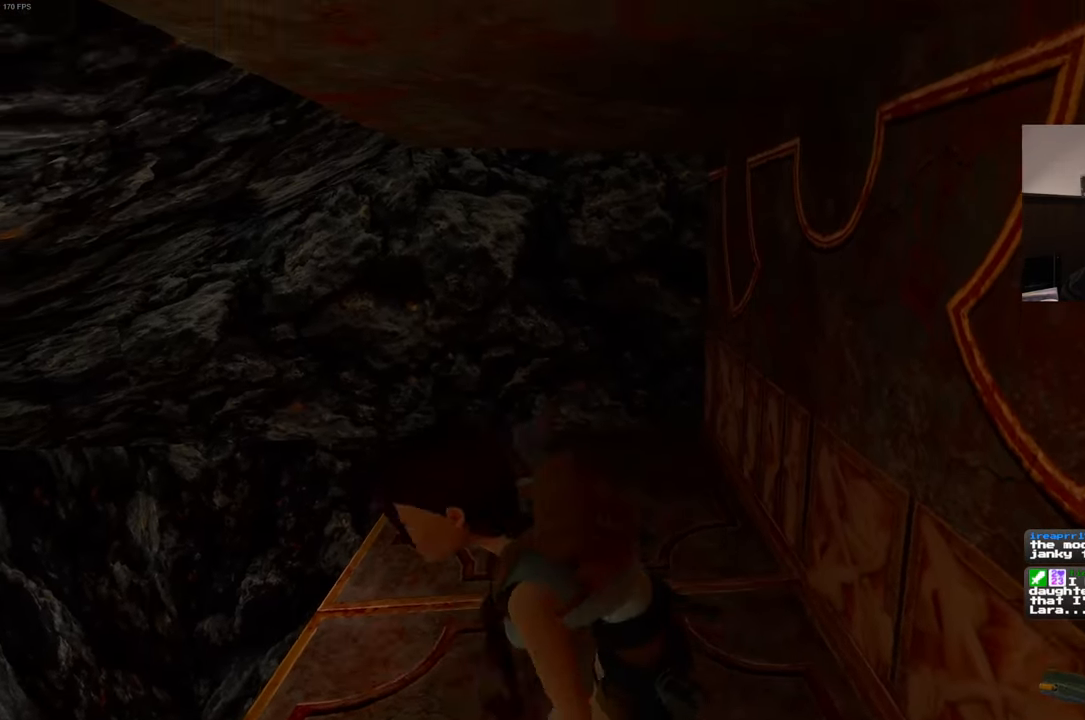
{"buttons": [], "left_stick": "up", "right_stick": "center", "events": []}
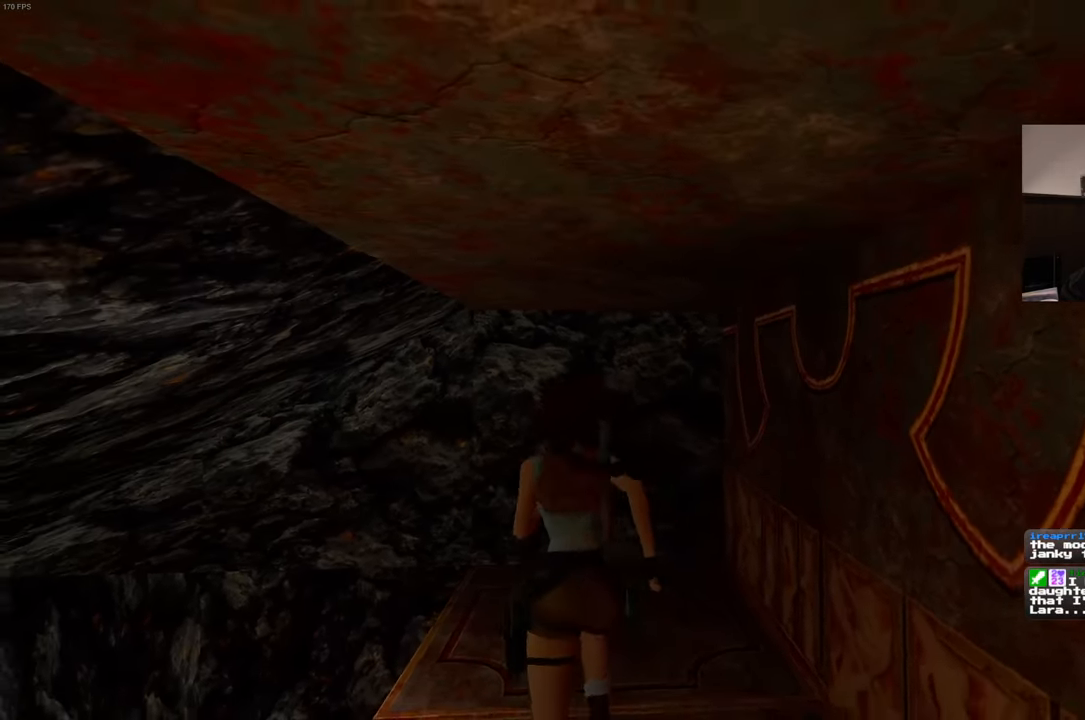
{"buttons": [], "left_stick": "center", "right_stick": "center", "events": [[383, "left_stick", "center"]]}
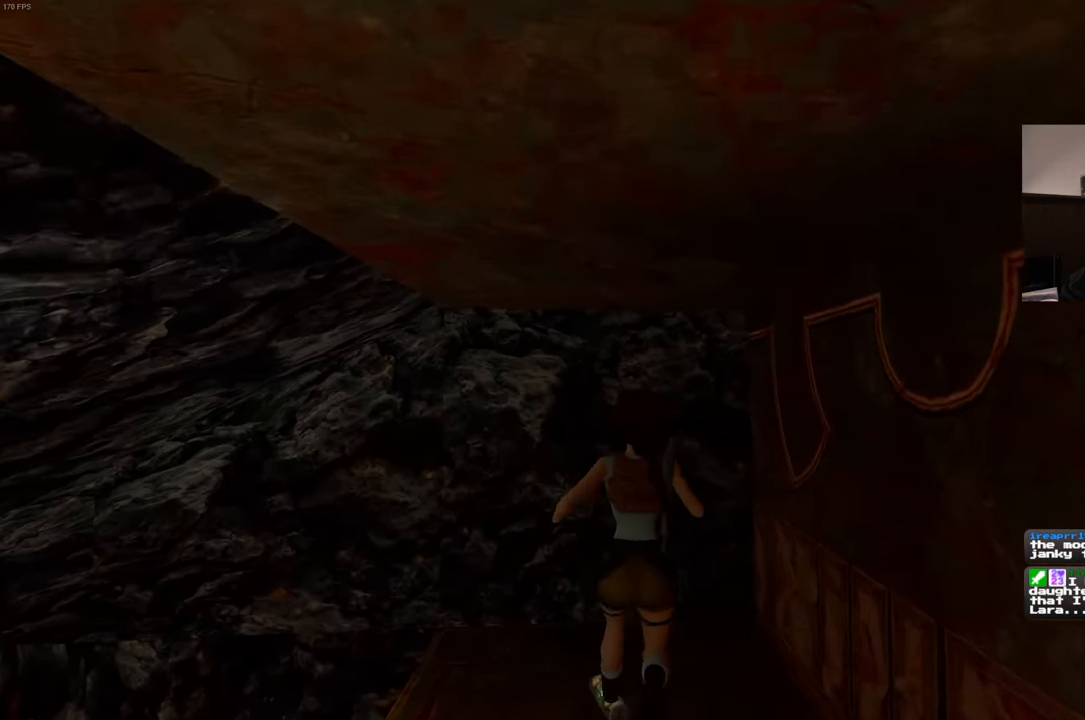
{"buttons": [], "left_stick": "center", "right_stick": "center", "events": []}
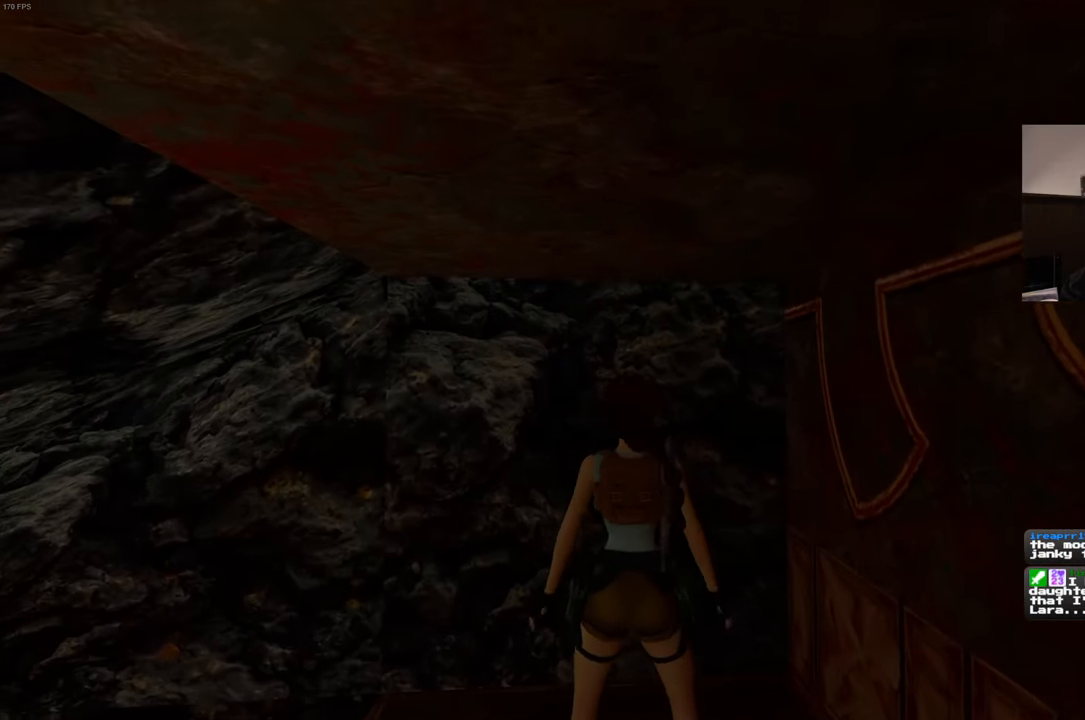
{"buttons": [], "left_stick": "center", "right_stick": "down-right", "events": [[450, "right_stick", "down-right"]]}
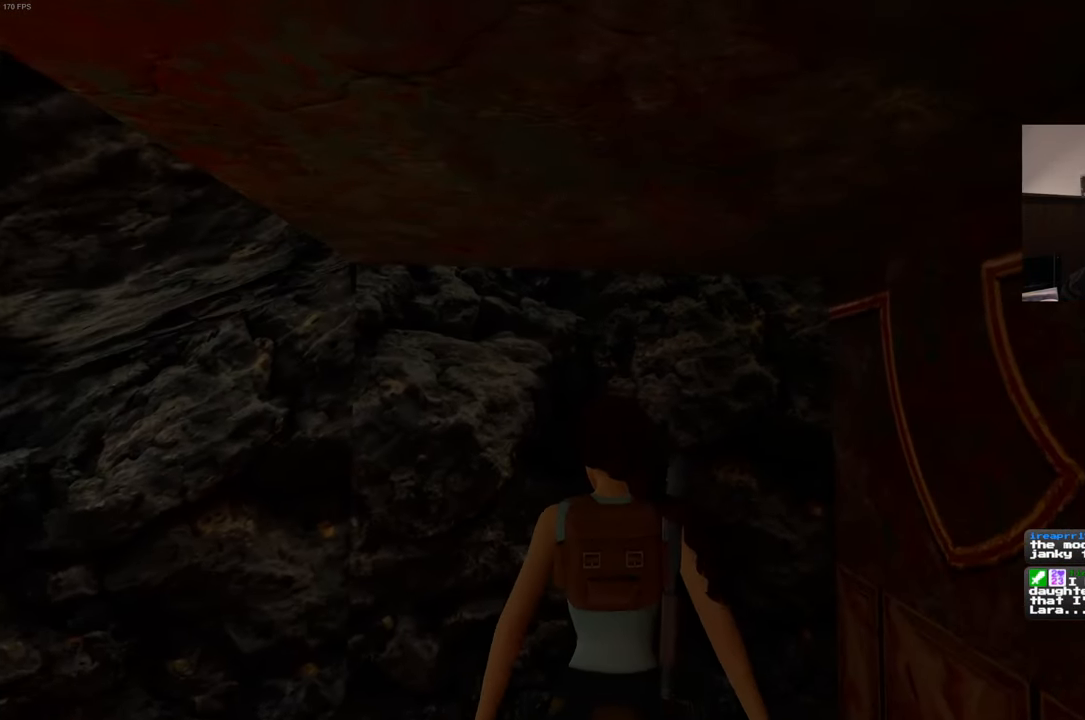
{"buttons": [], "left_stick": "center", "right_stick": "down-right", "events": []}
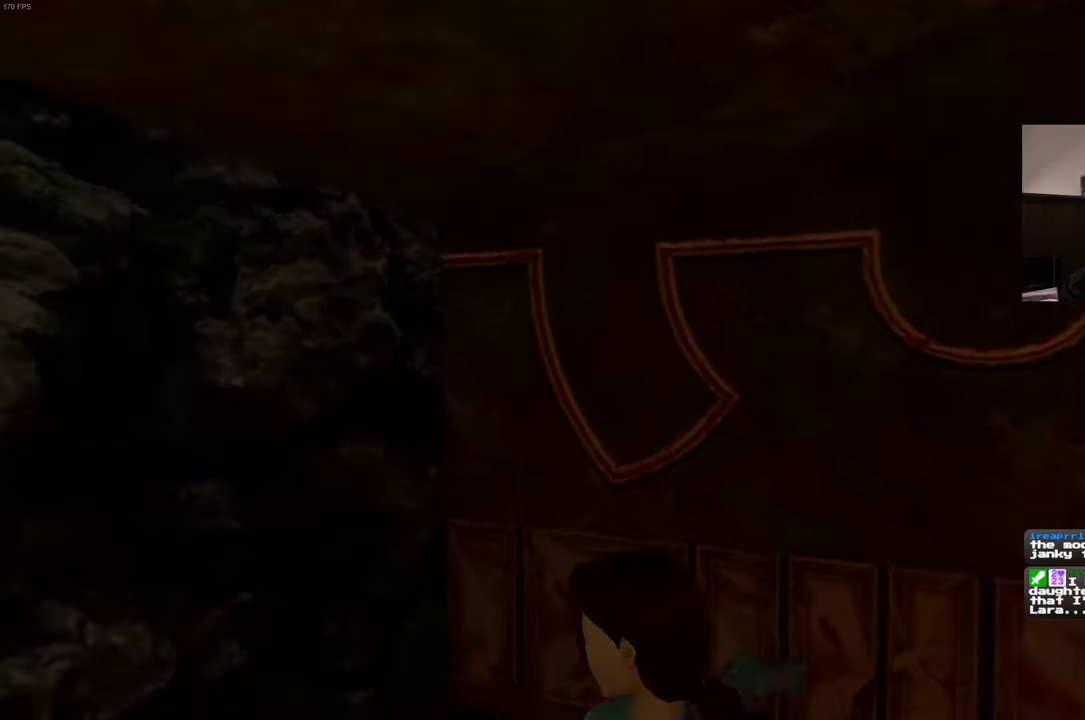
{"buttons": [], "left_stick": "center", "right_stick": "down-right", "events": []}
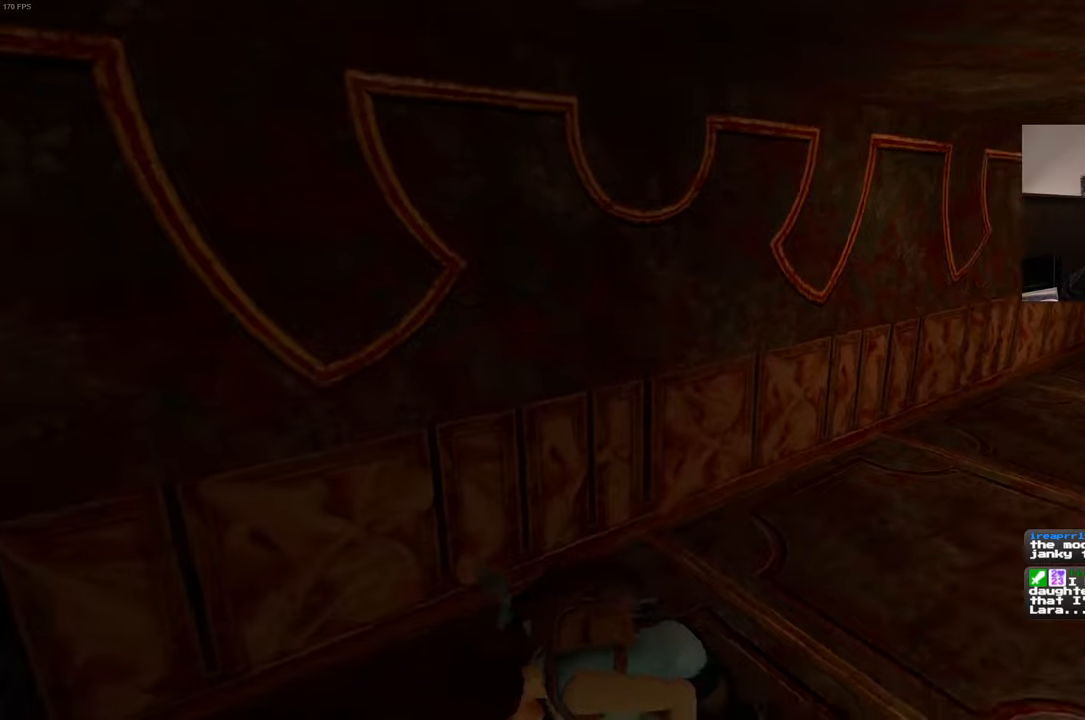
{"buttons": [], "left_stick": "up", "right_stick": "center", "events": [[67, "right_stick", "center"], [267, "left_stick", "up"]]}
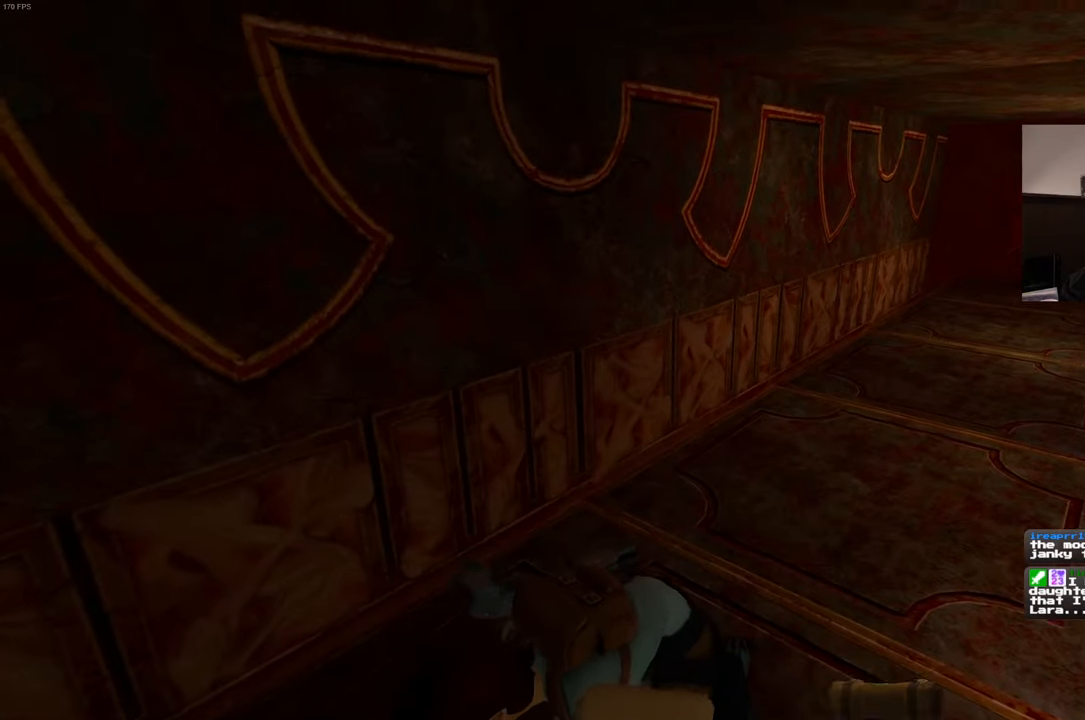
{"buttons": [], "left_stick": "up", "right_stick": "center", "events": [[367, "right_stick", "down-right"], [500, "right_stick", "center"]]}
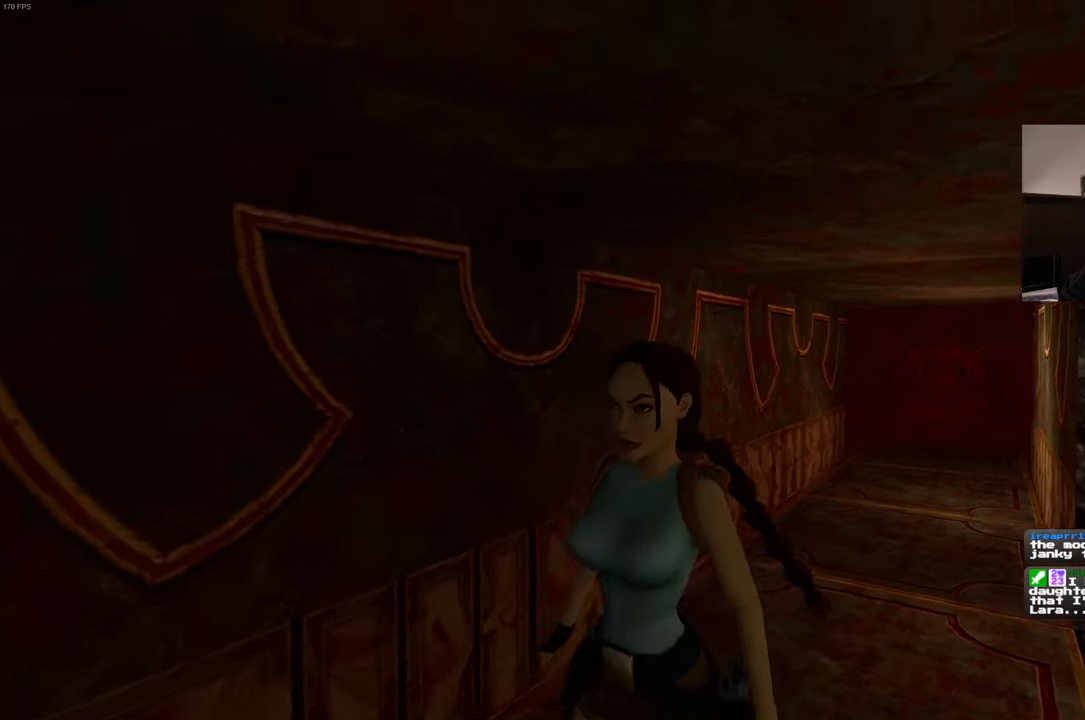
{"buttons": [], "left_stick": "up", "right_stick": "down-right", "events": [[384, "right_stick", "down-right"]]}
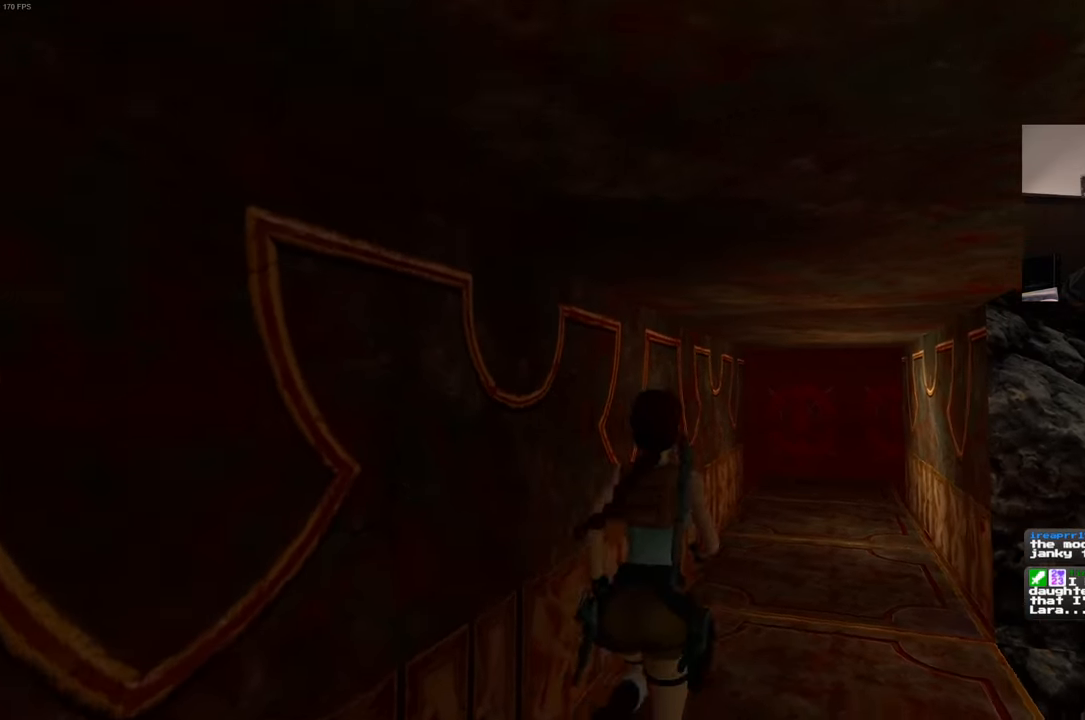
{"buttons": [], "left_stick": "up", "right_stick": "down-right", "events": [[34, "right_stick", "center"], [367, "right_stick", "down-right"]]}
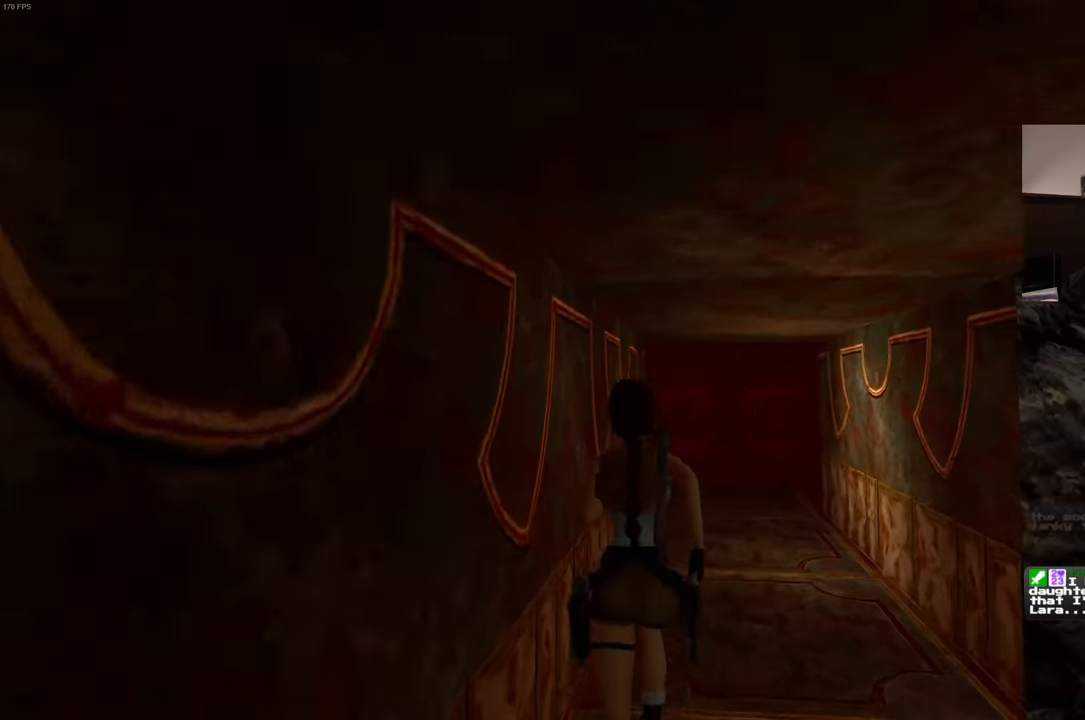
{"buttons": [], "left_stick": "up", "right_stick": "down-right", "events": [[34, "right_stick", "center"], [484, "right_stick", "down-right"]]}
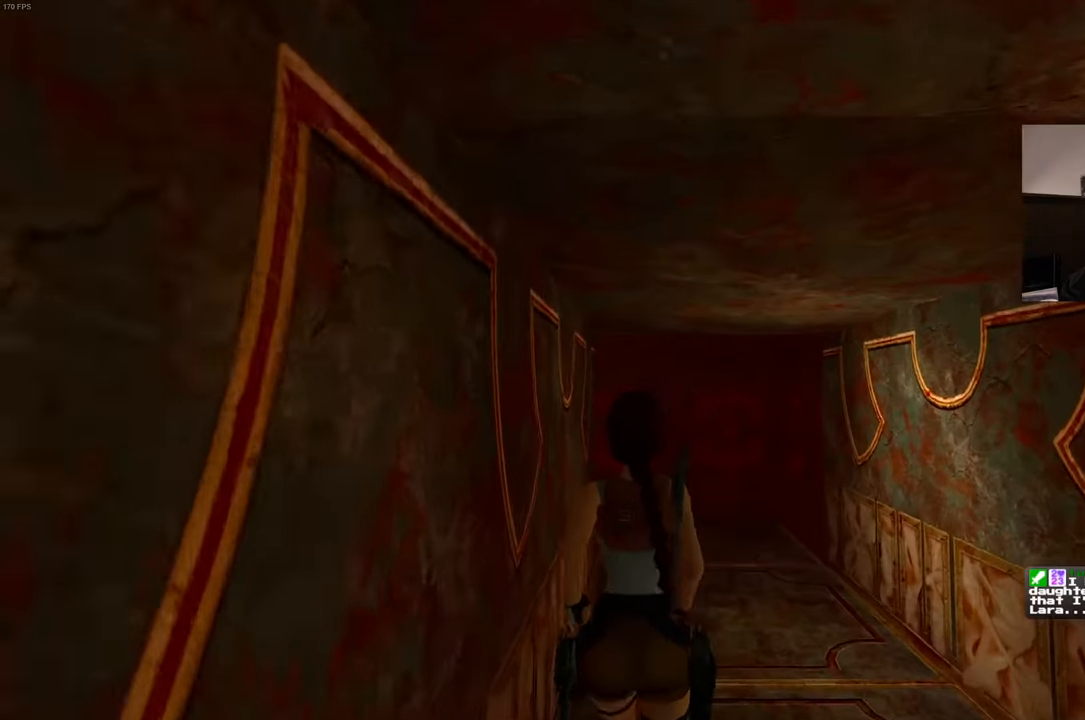
{"buttons": [], "left_stick": "up", "right_stick": "center", "events": [[167, "right_stick", "center"]]}
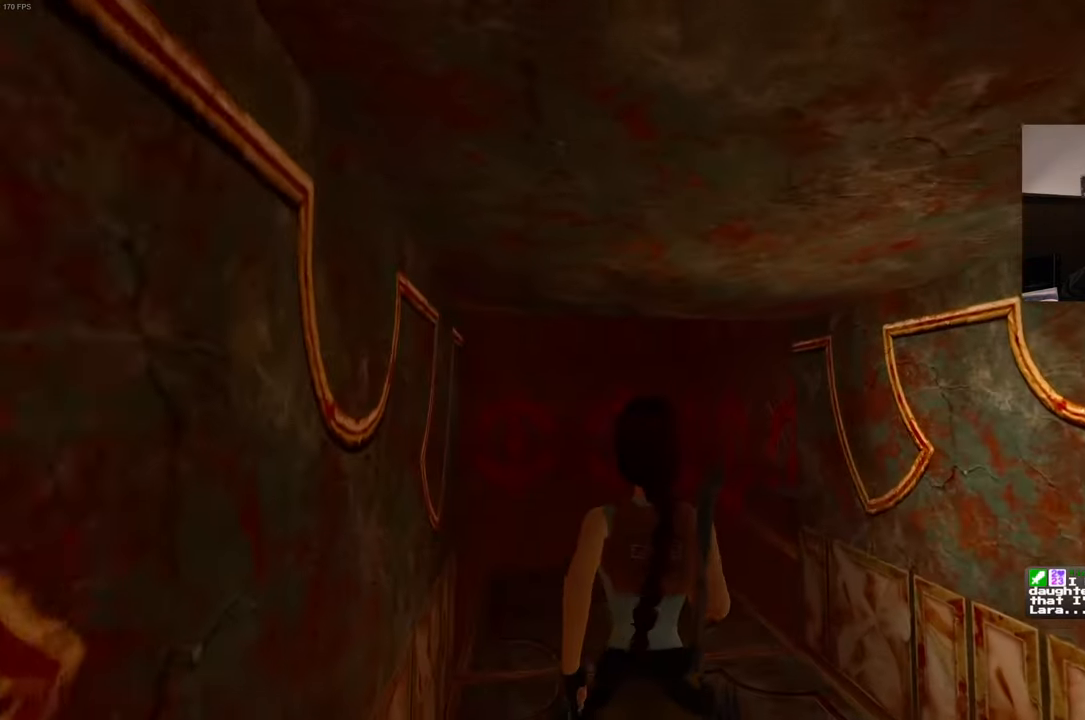
{"buttons": [], "left_stick": "up", "right_stick": "center", "events": []}
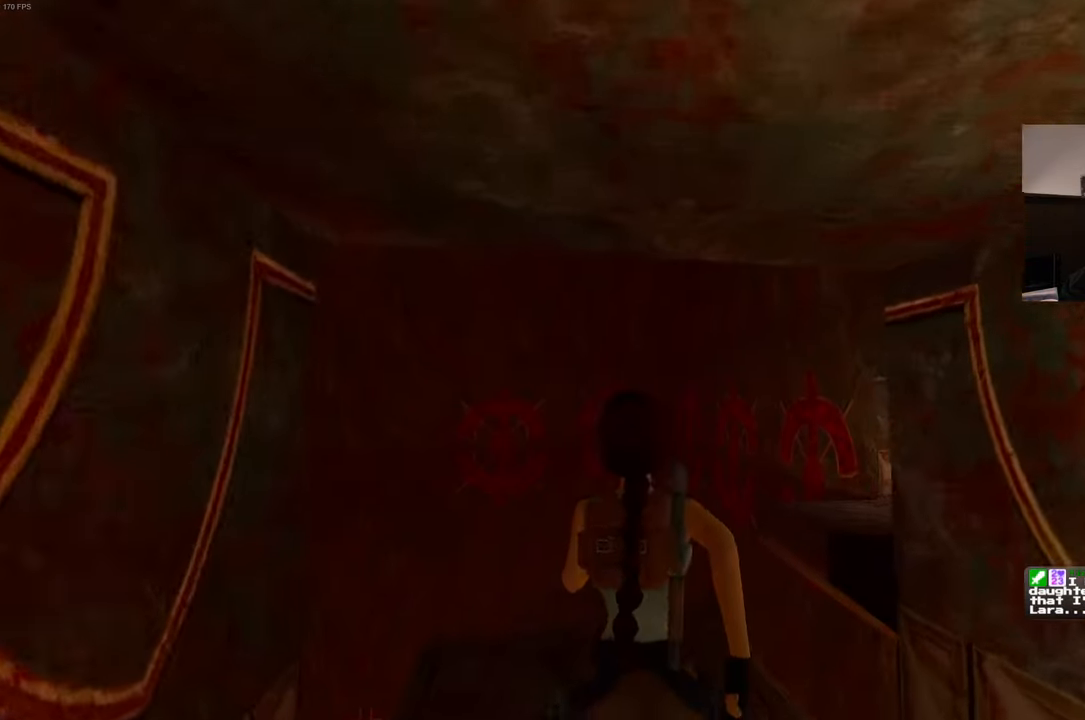
{"buttons": [], "left_stick": "up", "right_stick": "center", "events": []}
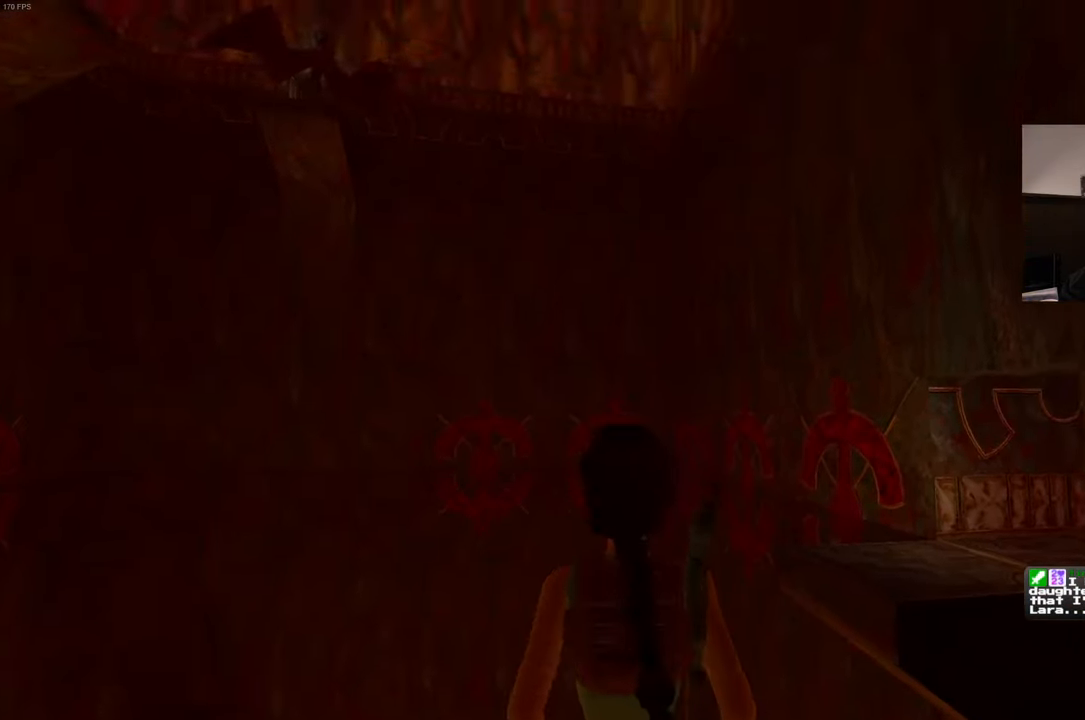
{"buttons": ["SQUARE"], "left_stick": "right", "right_stick": "center", "events": [[17, "left_stick", "up-right"], [100, "SQUARE", "down"], [484, "left_stick", "right"]]}
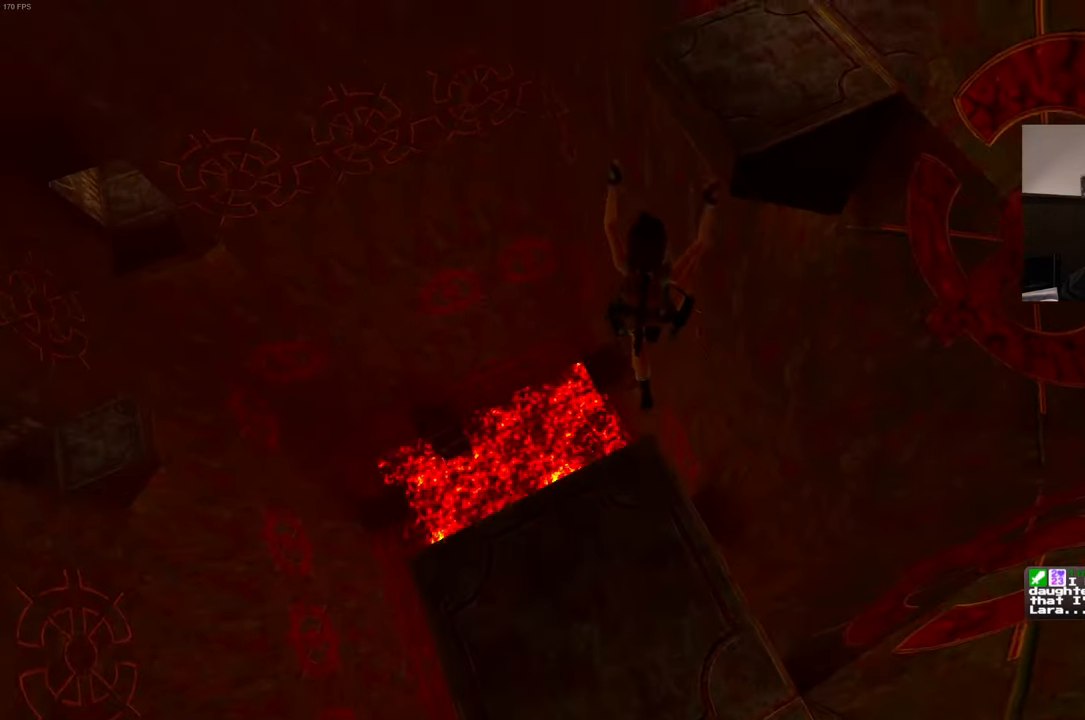
{"buttons": [], "left_stick": "up", "right_stick": "center", "events": [[234, "SQUARE", "up"], [300, "left_stick", "up"]]}
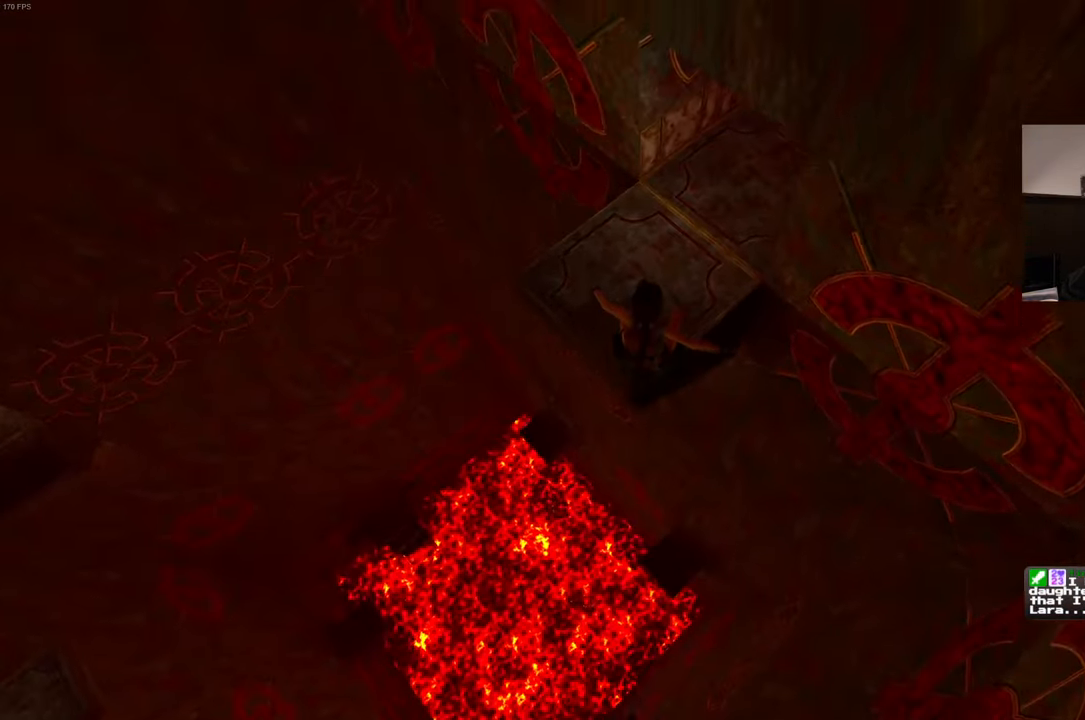
{"buttons": [], "left_stick": "up-right", "right_stick": "up-right", "events": [[50, "right_stick", "up-right"], [283, "left_stick", "up-right"]]}
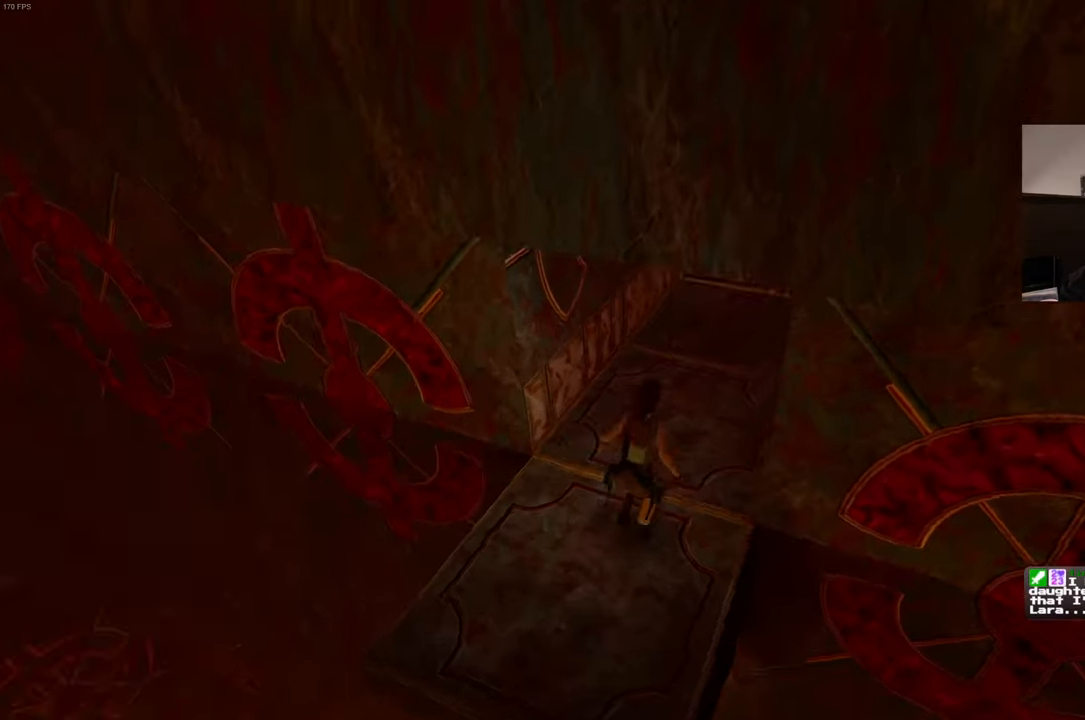
{"buttons": [], "left_stick": "up", "right_stick": "up", "events": [[183, "right_stick", "center"], [200, "left_stick", "up"], [433, "right_stick", "up"]]}
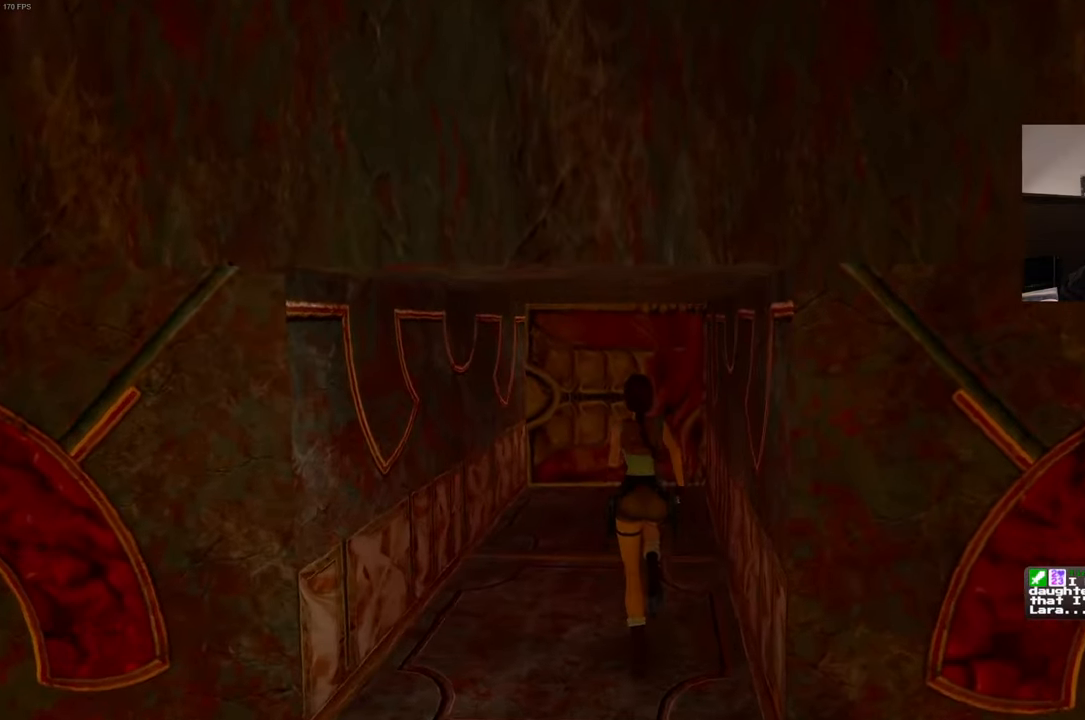
{"buttons": [], "left_stick": "up", "right_stick": "center", "events": [[50, "right_stick", "center"]]}